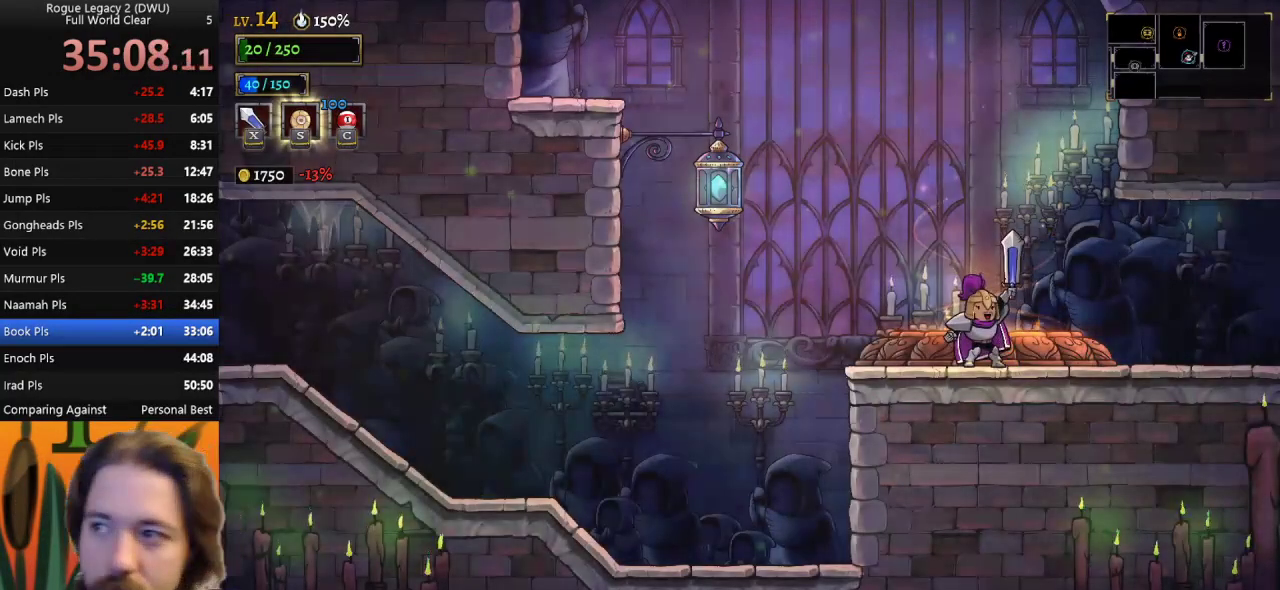
Gameplay with keyboard; each line is a JSON object with the keys held at the frame after it. "events" lists presses ("down") and releases ("up") of "a", "c", "d", "down", "left", "right", "s", "up", "x" and "z" between this image and that frame as [ms after this image, input, new state], when the widget could be followed in between. No other keys are recorded. Mouse input is not recorded.
{"keys": ["left", "z"], "events": [[267, "left", "down"], [400, "z", "down"]]}
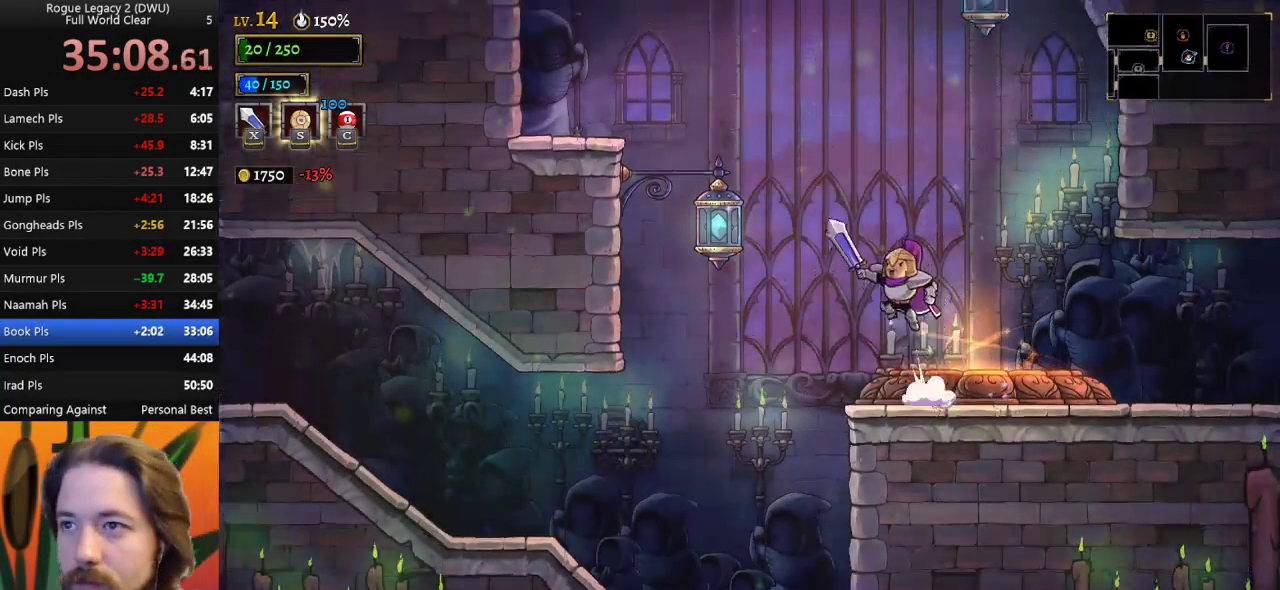
{"keys": ["down", "right"], "events": [[333, "down", "down"], [333, "z", "up"], [417, "right", "down"], [467, "left", "up"]]}
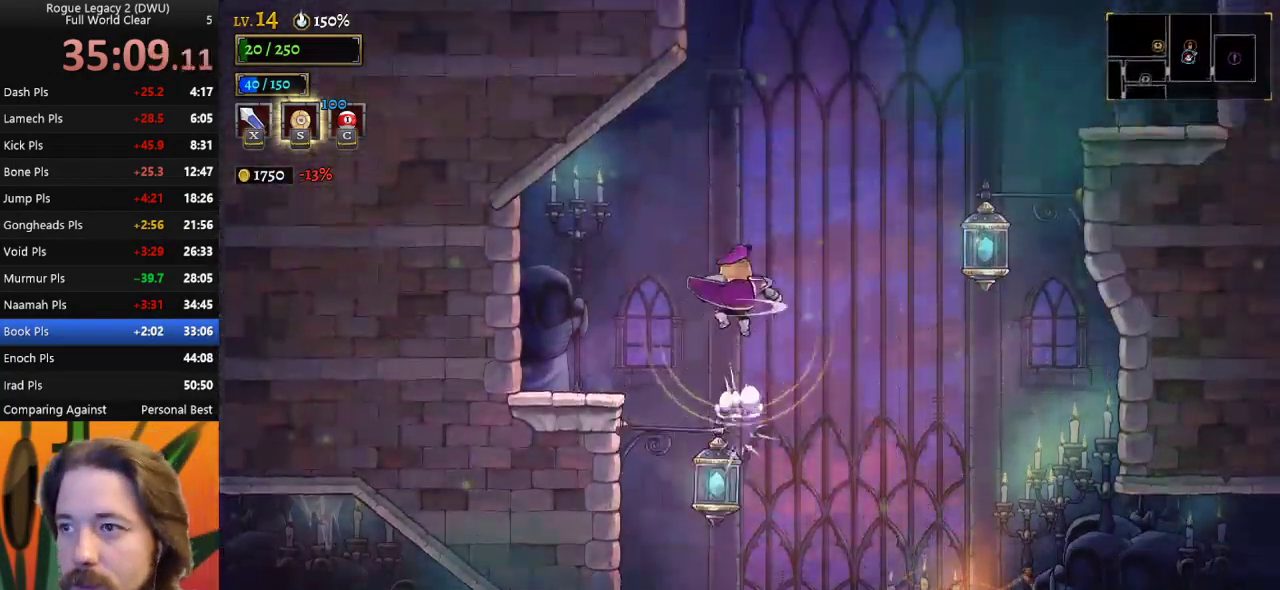
{"keys": ["down", "right"], "events": [[17, "down", "up"], [300, "down", "down"]]}
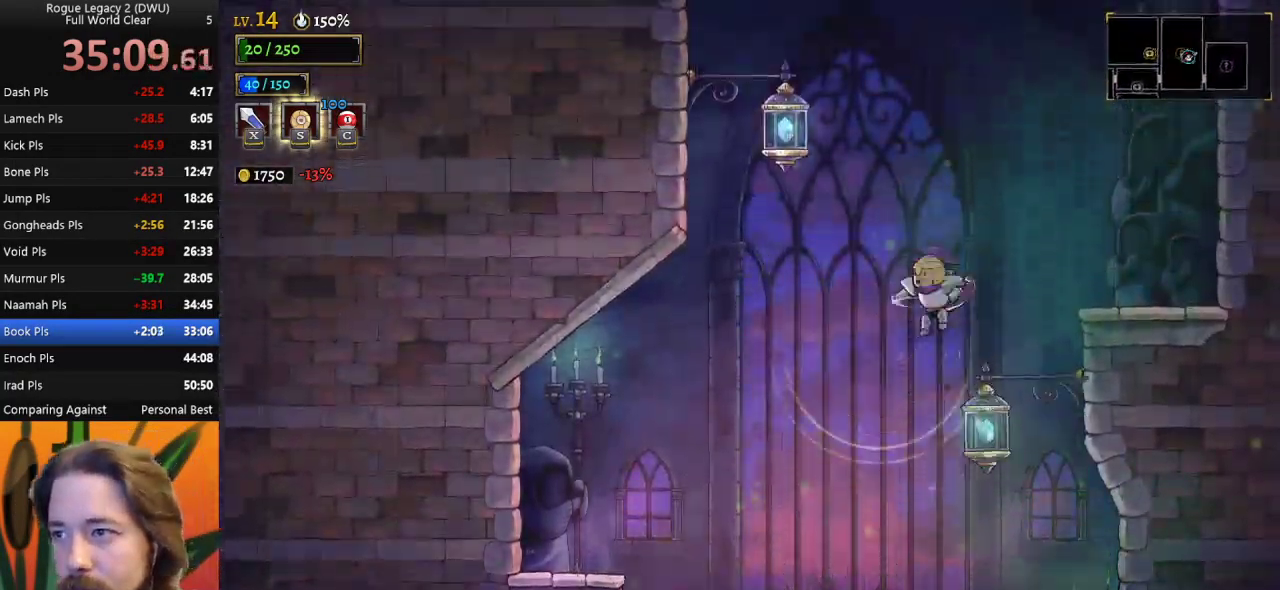
{"keys": [], "events": [[67, "down", "up"], [483, "right", "up"]]}
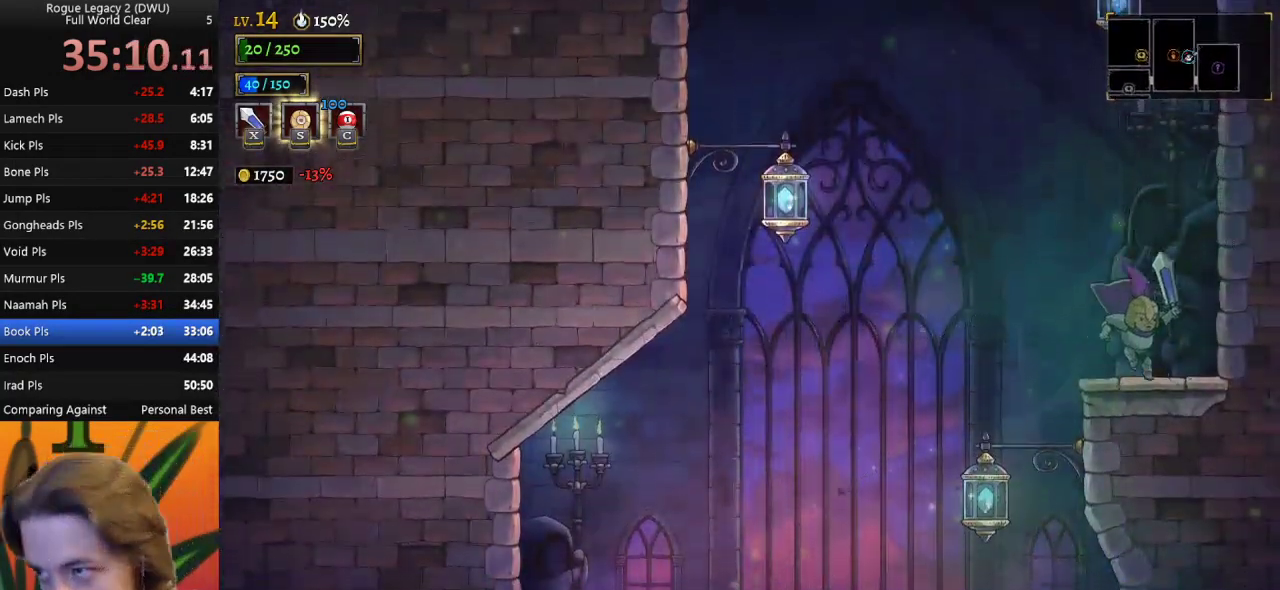
{"keys": ["left", "z"], "events": [[33, "left", "down"], [283, "z", "down"]]}
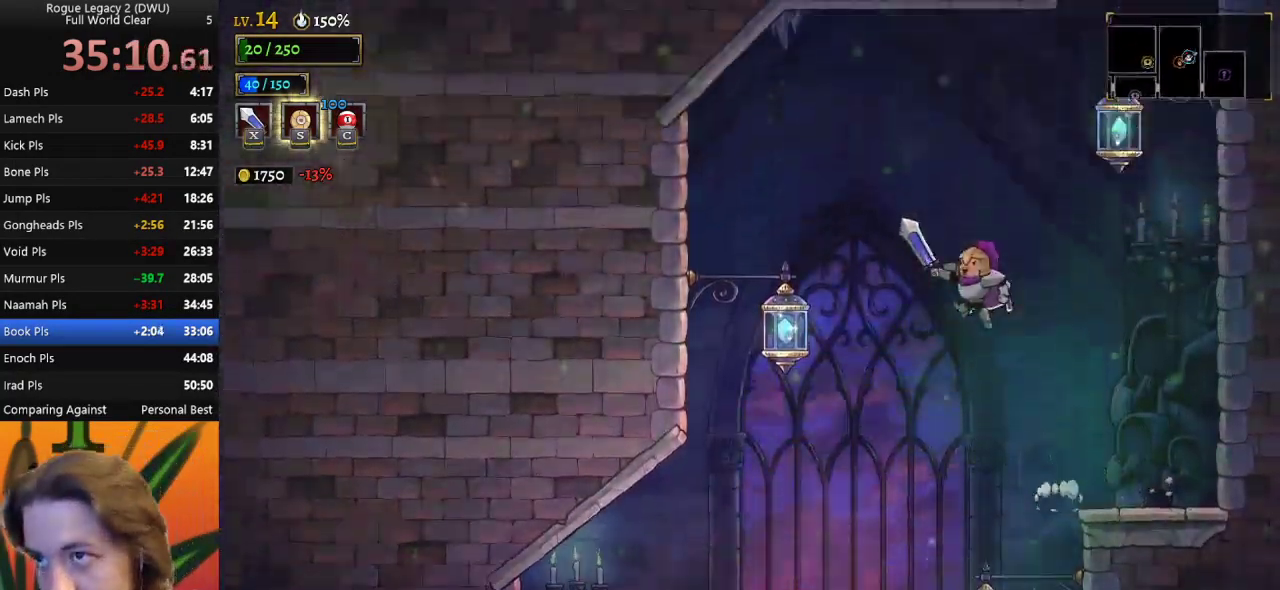
{"keys": ["down", "right"], "events": [[100, "z", "up"], [233, "down", "down"], [233, "right", "down"], [283, "left", "up"]]}
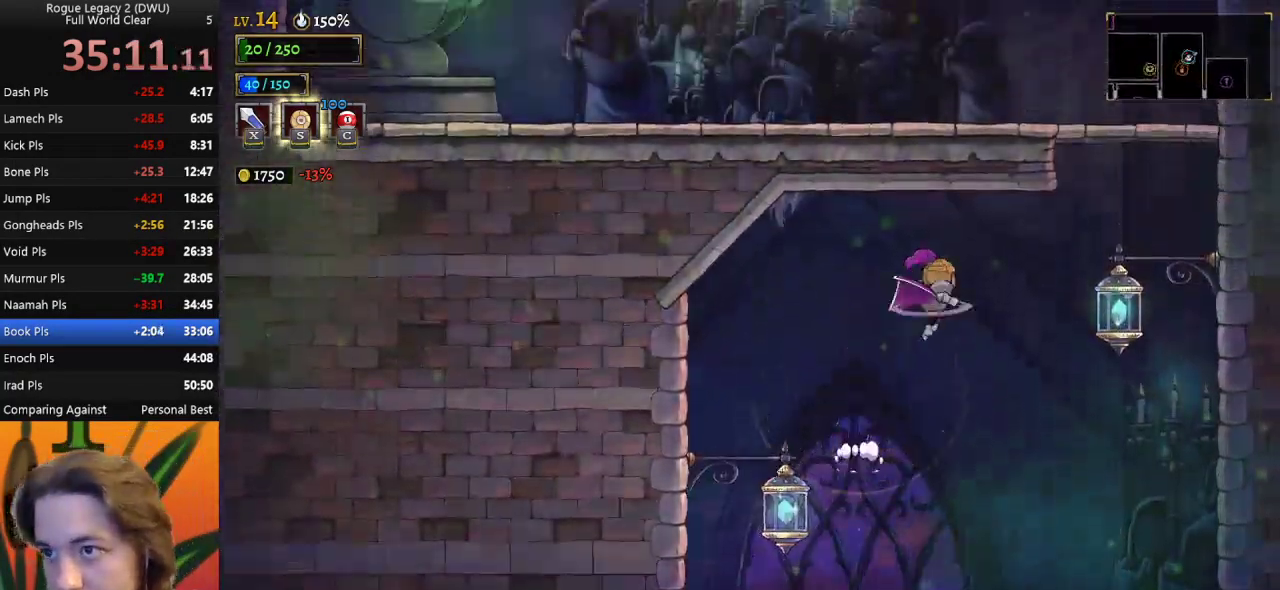
{"keys": [], "events": [[17, "down", "up"], [67, "d", "down"], [217, "d", "up"], [217, "down", "down"], [250, "right", "up"], [350, "down", "up"]]}
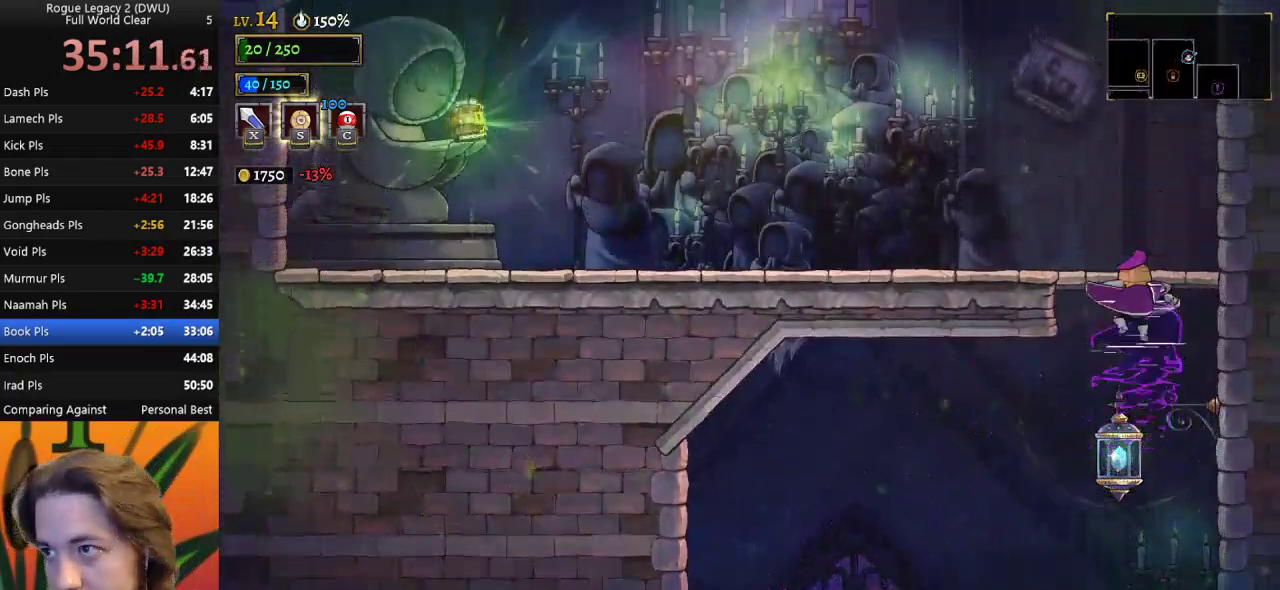
{"keys": ["down", "left"], "events": [[467, "down", "down"], [467, "left", "down"]]}
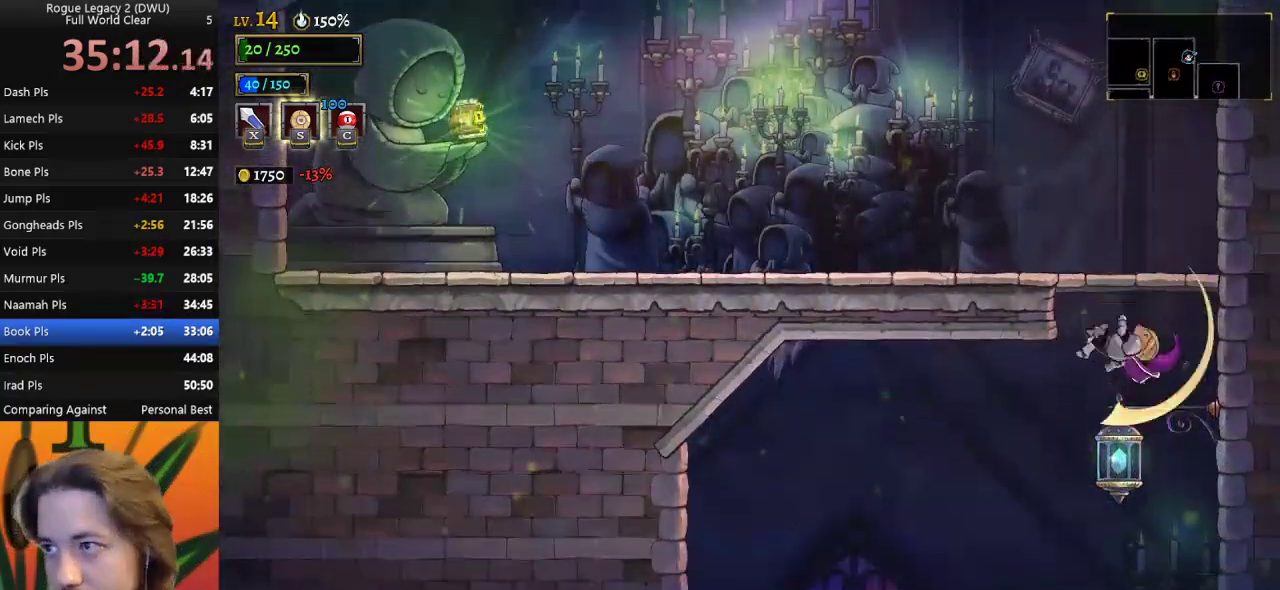
{"keys": ["a", "left"], "events": [[200, "down", "up"], [333, "a", "down"]]}
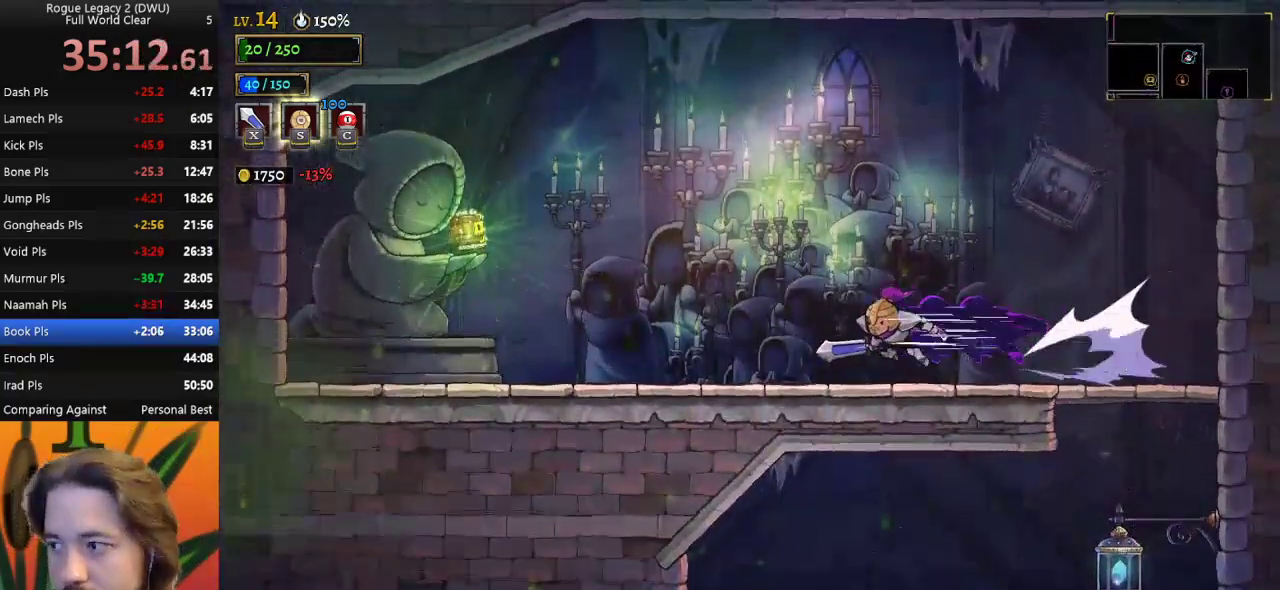
{"keys": [], "events": [[367, "a", "up"], [483, "left", "up"]]}
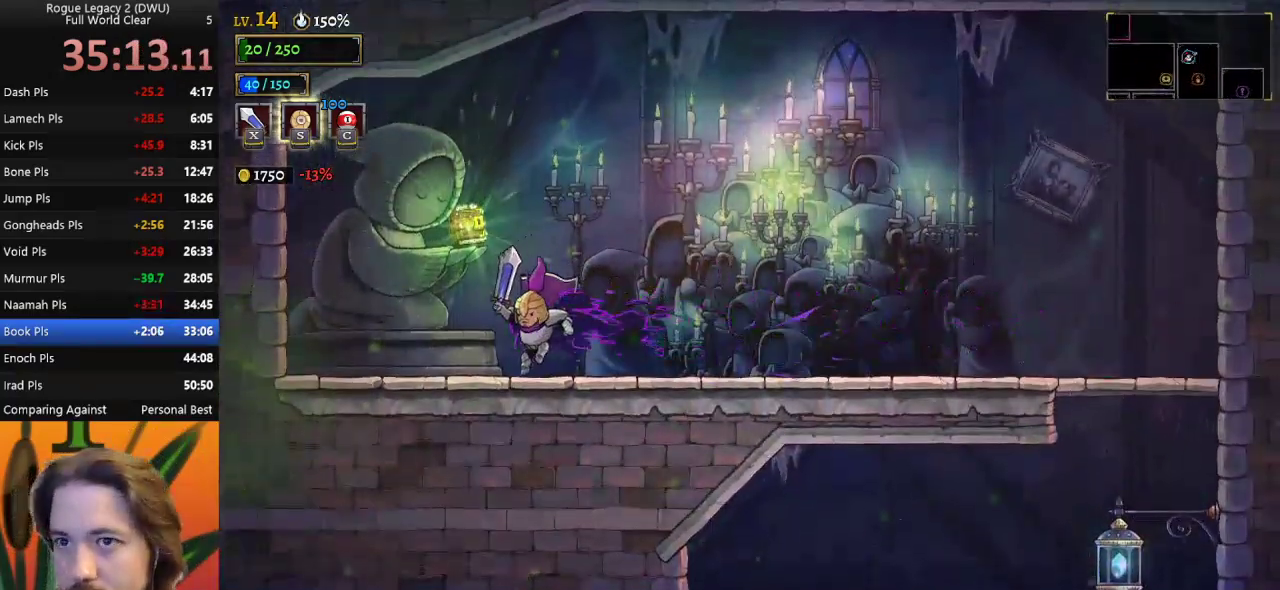
{"keys": [], "events": [[50, "up", "down"], [167, "up", "up"]]}